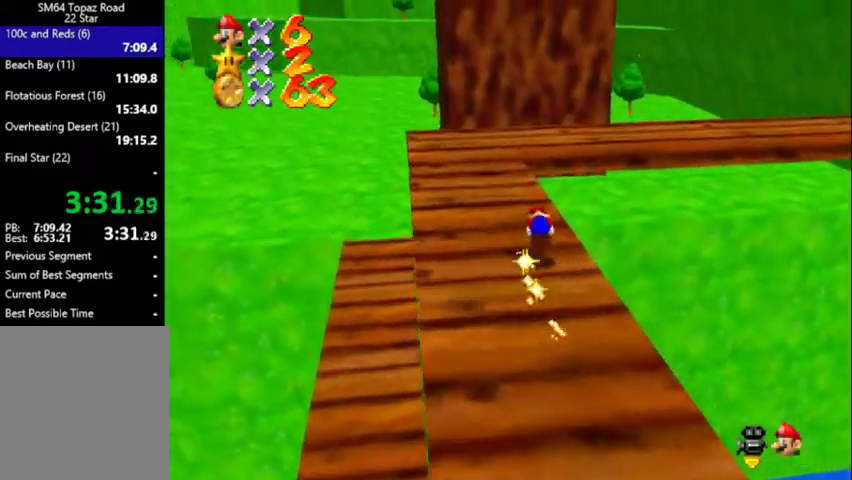
Gameplay with a controller (Nintendo layout); each line is a JSON object with the inputs held at the frame after it. "events" lists button and stick changes between this image and that frame as [ms after this image, input, new state], when the widget could be followed in between. Not read: L3 R3.
{"buttons": [], "left_stick": "up-left", "events": [[100, "A", "up"], [100, "B", "up"], [100, "C_DOWN", "down"], [100, "C_LEFT", "down"], [233, "C_DOWN", "up"], [233, "C_LEFT", "up"], [333, "C_DOWN", "down"], [333, "C_LEFT", "down"], [400, "C_DOWN", "up"], [400, "C_LEFT", "up"]]}
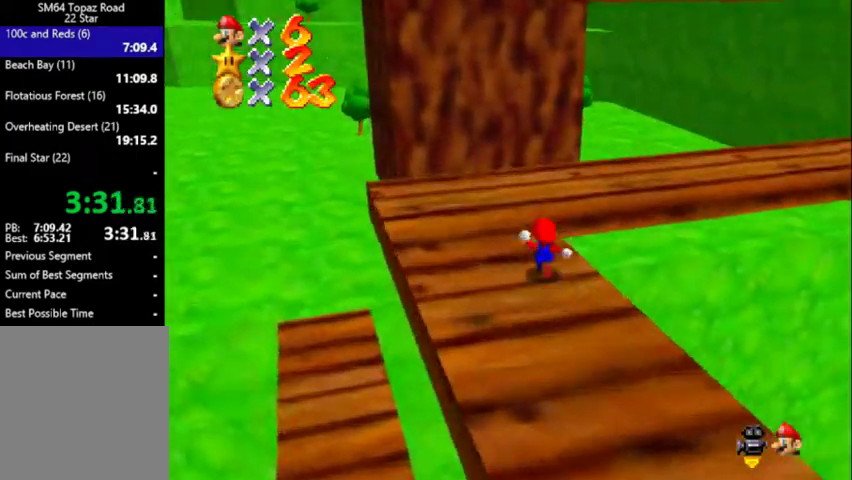
{"buttons": [], "left_stick": "up", "events": [[33, "C_LEFT", "down"], [100, "C_LEFT", "up"], [200, "C_DOWN", "down"], [200, "C_LEFT", "down"], [267, "C_DOWN", "up"], [267, "C_LEFT", "up"], [333, "left_stick", "up"], [367, "C_DOWN", "down"], [367, "C_LEFT", "down"], [467, "C_DOWN", "up"], [467, "C_LEFT", "up"]]}
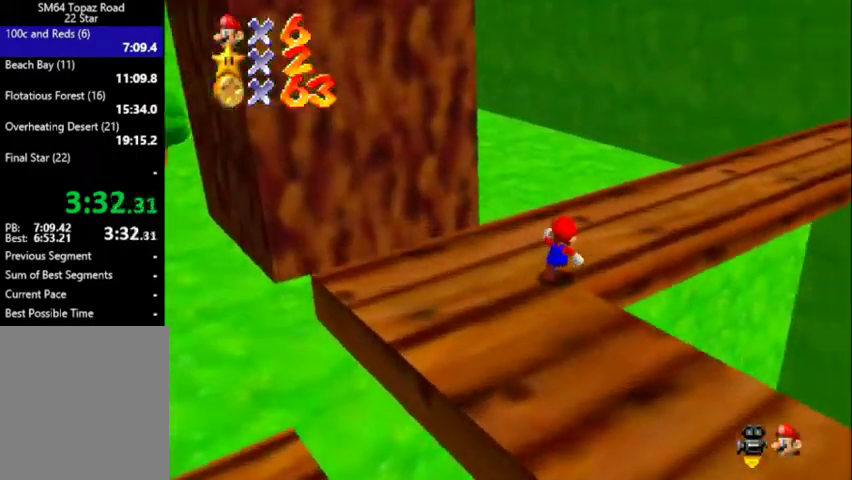
{"buttons": [], "left_stick": "up", "events": [[67, "C_DOWN", "down"], [67, "C_LEFT", "down"], [167, "C_DOWN", "up"], [167, "C_LEFT", "up"], [167, "left_stick", "up-right"], [433, "left_stick", "up"]]}
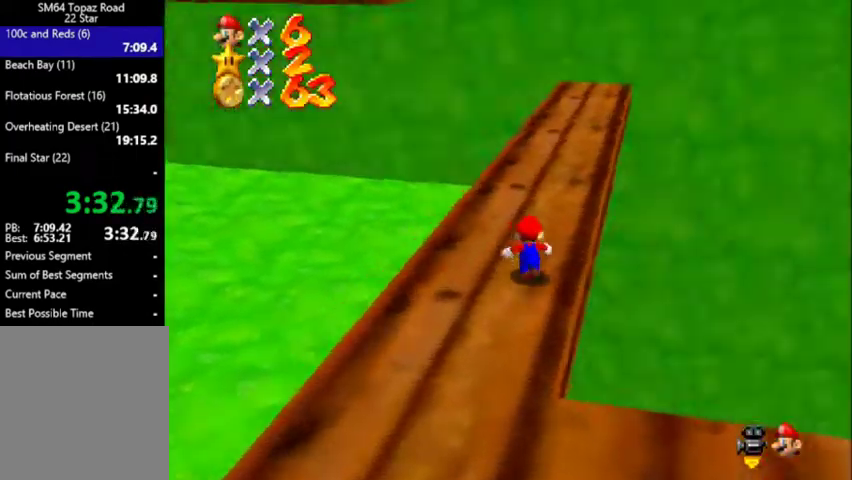
{"buttons": [], "left_stick": "up-left", "events": [[133, "B", "down"], [267, "B", "up"], [400, "left_stick", "up-left"]]}
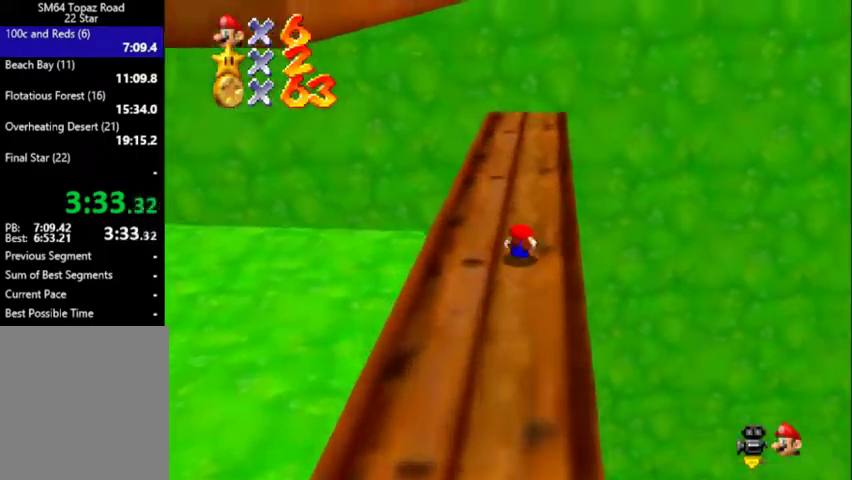
{"buttons": [], "left_stick": "up", "events": [[67, "A", "down"], [67, "left_stick", "up"], [467, "A", "up"]]}
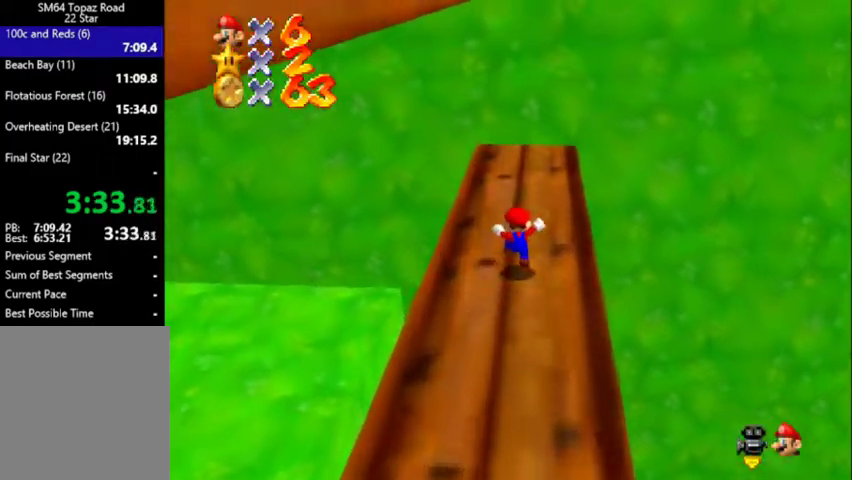
{"buttons": [], "left_stick": "up", "events": [[167, "A", "down"], [233, "A", "up"], [333, "C_RIGHT", "down"], [433, "C_RIGHT", "up"]]}
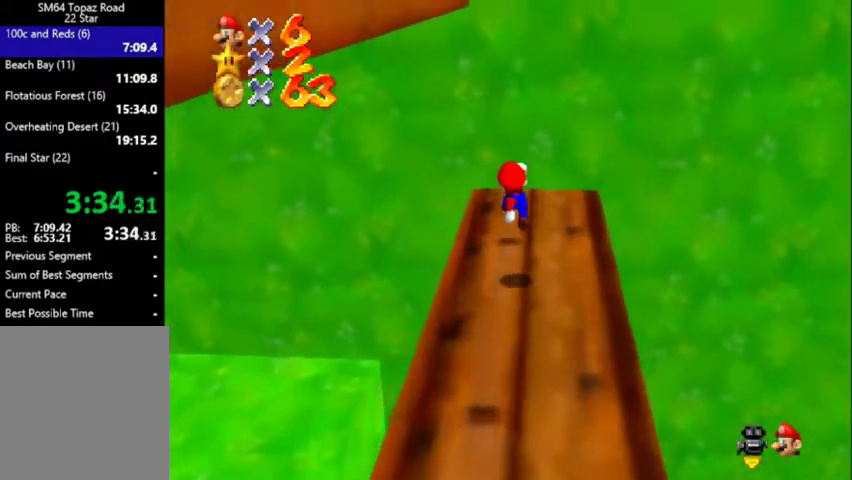
{"buttons": ["A", "C_DOWN", "C_RIGHT"], "left_stick": "up", "events": [[33, "C_RIGHT", "down"], [133, "C_RIGHT", "up"], [300, "A", "down"], [500, "C_DOWN", "down"], [500, "C_RIGHT", "down"]]}
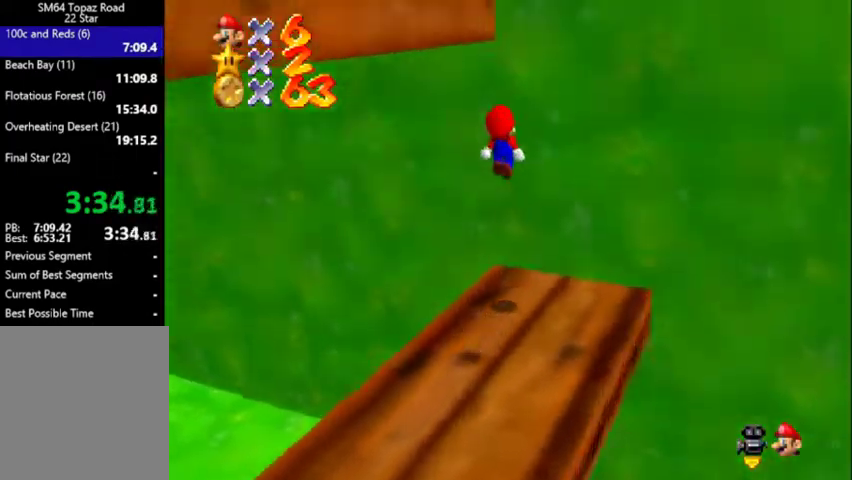
{"buttons": ["A"], "left_stick": "left", "events": [[133, "C_DOWN", "up"], [200, "C_RIGHT", "up"], [233, "A", "up"], [333, "A", "down"], [333, "left_stick", "up-left"], [433, "left_stick", "left"]]}
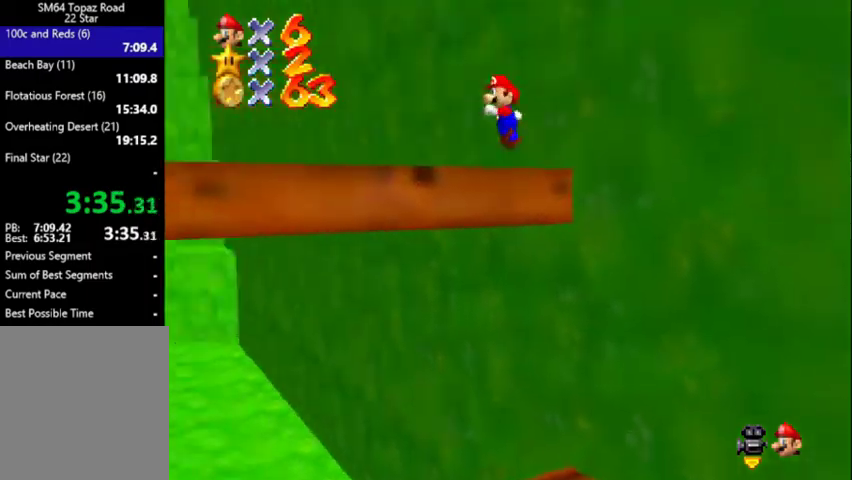
{"buttons": [], "left_stick": "up-left", "events": [[233, "A", "up"], [333, "C_DOWN", "down"], [333, "C_RIGHT", "down"], [467, "C_DOWN", "up"], [467, "C_RIGHT", "up"], [467, "left_stick", "up-left"]]}
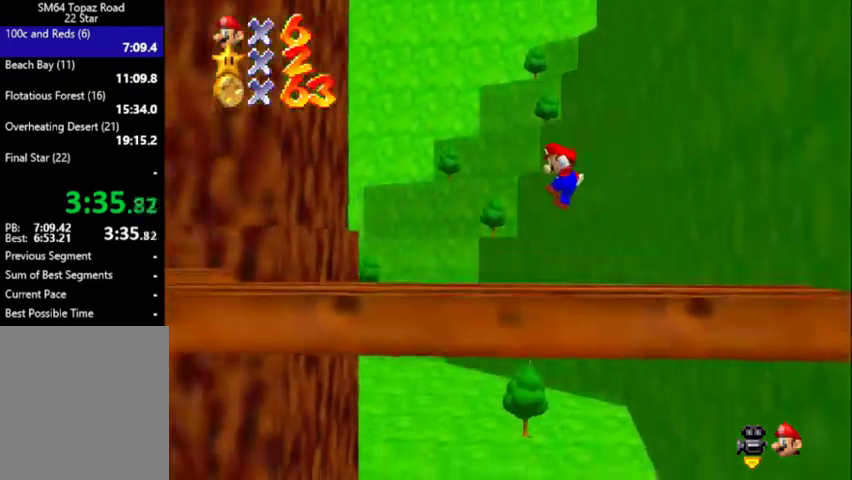
{"buttons": [], "left_stick": "up-left", "events": [[133, "B", "down"], [233, "A", "down"], [267, "B", "up"], [467, "A", "up"]]}
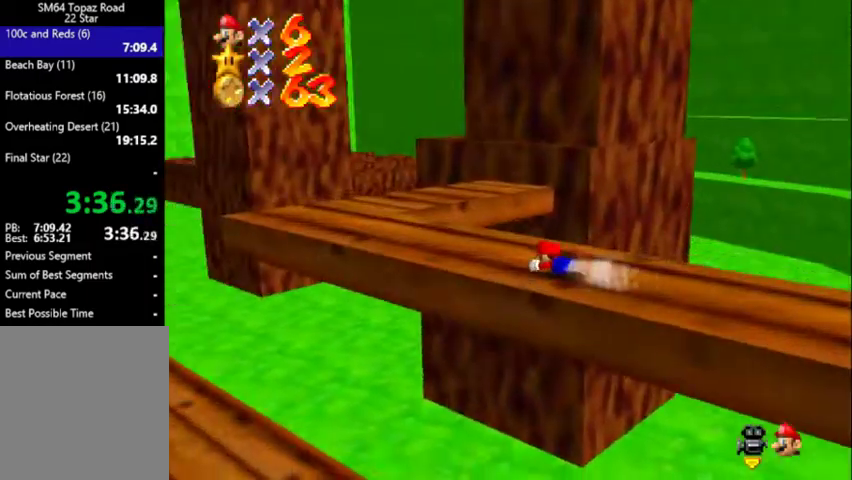
{"buttons": [], "left_stick": "up-left", "events": [[33, "C_LEFT", "down"], [67, "C_DOWN", "down"], [133, "C_DOWN", "up"], [133, "C_LEFT", "up"], [200, "C_LEFT", "down"], [333, "A", "down"], [333, "C_LEFT", "up"], [500, "A", "up"]]}
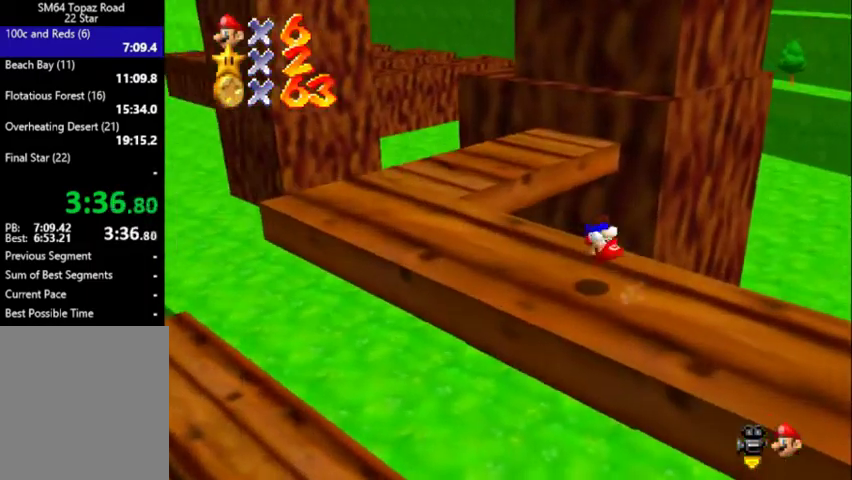
{"buttons": [], "left_stick": "left", "events": [[33, "C_DOWN", "down"], [33, "C_LEFT", "down"], [167, "C_DOWN", "up"], [167, "C_LEFT", "up"], [200, "left_stick", "left"], [267, "A", "down"], [267, "B", "down"], [400, "A", "up"], [400, "B", "up"]]}
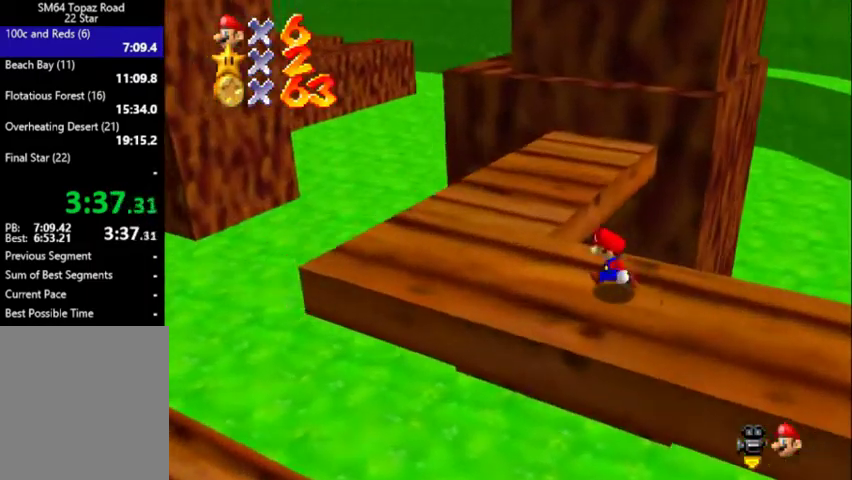
{"buttons": [], "left_stick": "up", "events": [[167, "left_stick", "up-left"], [500, "left_stick", "up"]]}
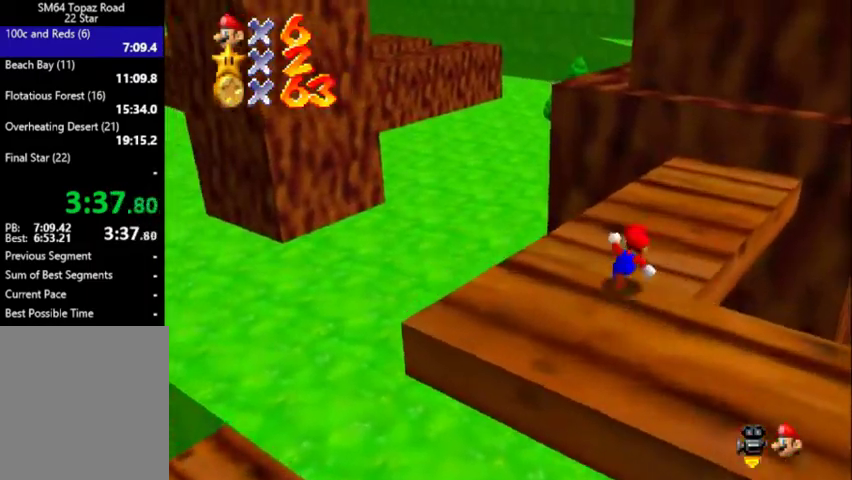
{"buttons": ["A", "Z"], "left_stick": "up-left", "events": [[267, "Z", "down"], [300, "A", "down"], [333, "left_stick", "up-left"]]}
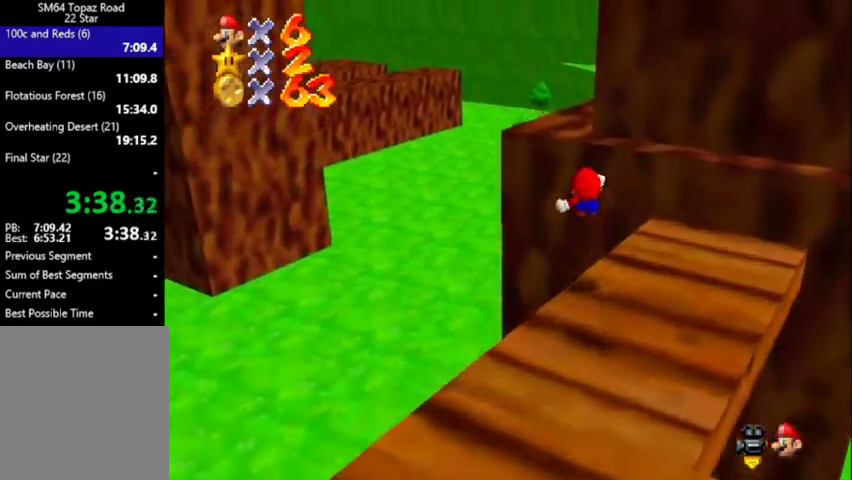
{"buttons": ["Z"], "left_stick": "up-left", "events": [[33, "A", "up"], [100, "C_LEFT", "down"], [167, "C_LEFT", "up"], [233, "left_stick", "up"], [300, "left_stick", "up-left"], [400, "C_DOWN", "down"], [433, "C_LEFT", "down"], [500, "C_DOWN", "up"], [500, "C_LEFT", "up"]]}
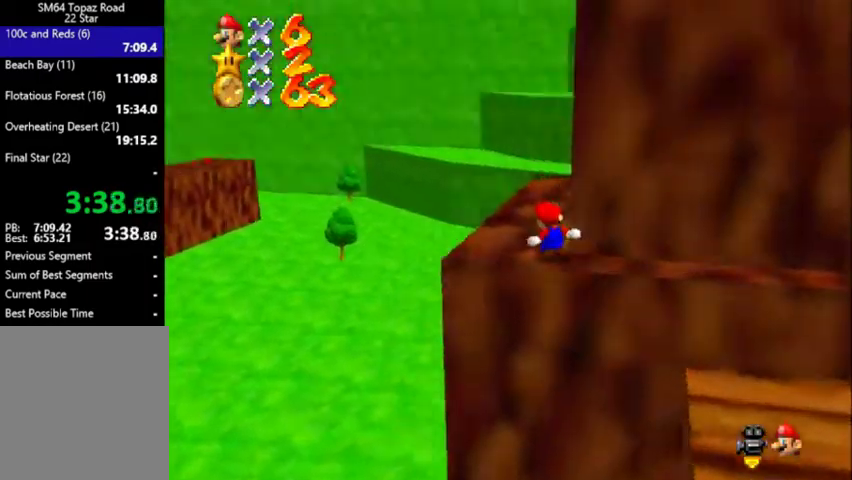
{"buttons": ["C_DOWN", "C_LEFT"], "left_stick": "up", "events": [[67, "C_DOWN", "down"], [67, "C_LEFT", "down"], [133, "left_stick", "up"], [200, "C_DOWN", "up"], [233, "C_LEFT", "up"], [233, "Z", "up"], [300, "C_DOWN", "down"], [300, "C_LEFT", "down"], [367, "C_DOWN", "up"], [400, "C_LEFT", "up"], [500, "C_DOWN", "down"], [500, "C_LEFT", "down"]]}
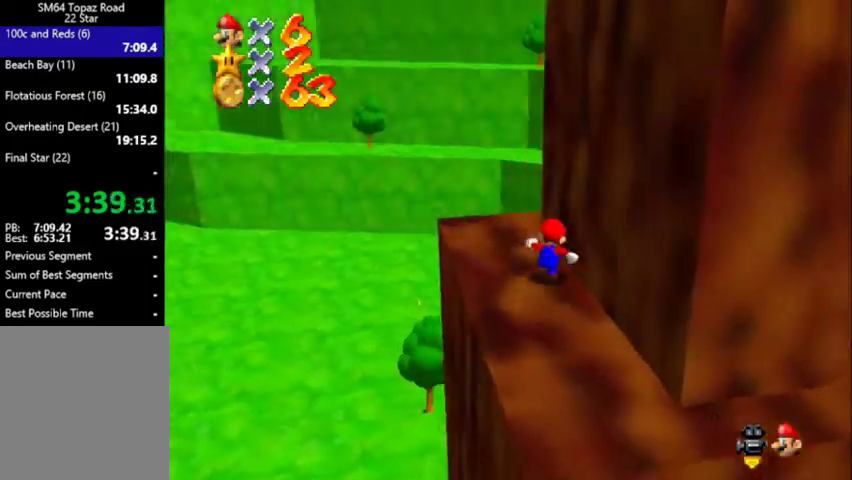
{"buttons": ["A"], "left_stick": "up-right", "events": [[100, "C_DOWN", "up"], [100, "C_LEFT", "up"], [133, "left_stick", "up-left"], [200, "C_LEFT", "down"], [300, "C_LEFT", "up"], [367, "left_stick", "down"], [433, "A", "down"], [433, "left_stick", "up-right"]]}
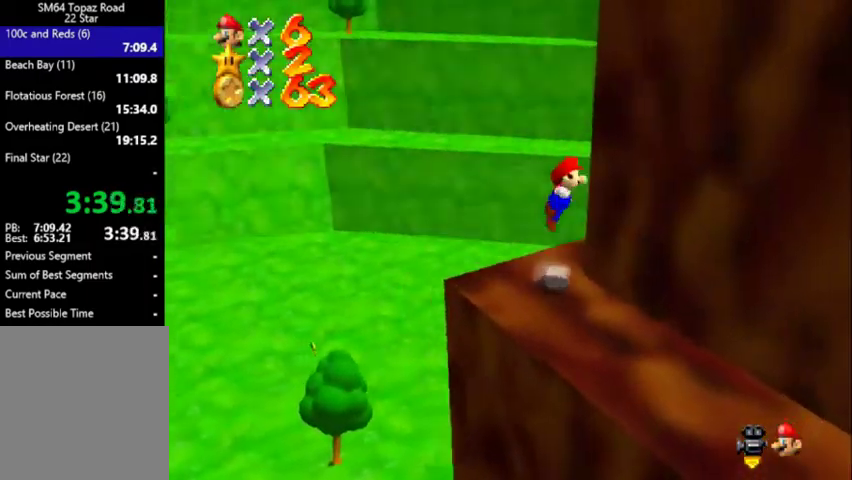
{"buttons": ["C_DOWN", "C_LEFT"], "left_stick": "down", "events": [[67, "A", "up"], [100, "C_LEFT", "down"], [100, "left_stick", "down"], [233, "C_LEFT", "up"], [300, "left_stick", "down-left"], [333, "C_LEFT", "down"], [400, "left_stick", "down"], [433, "C_LEFT", "up"], [500, "C_DOWN", "down"], [500, "C_LEFT", "down"]]}
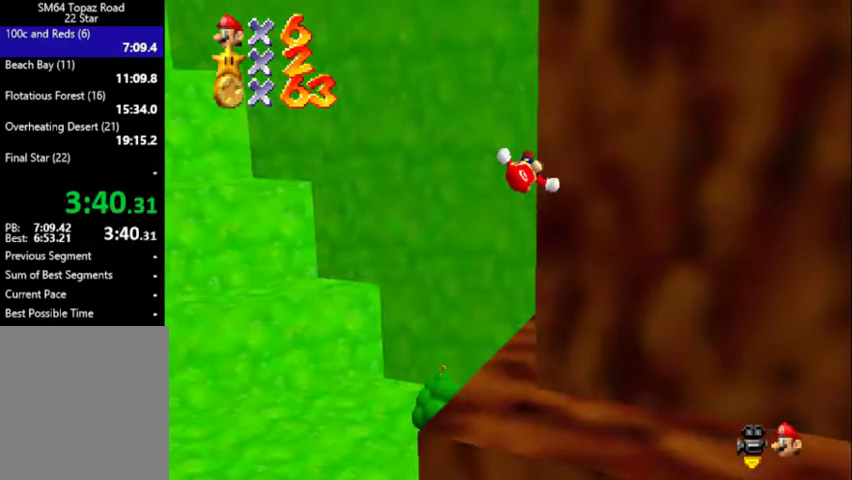
{"buttons": [], "left_stick": "up-left", "events": [[100, "left_stick", "down-left"], [133, "C_DOWN", "up"], [133, "C_LEFT", "up"], [233, "C_LEFT", "down"], [233, "left_stick", "up-left"], [267, "C_DOWN", "down"], [333, "C_DOWN", "up"], [333, "C_LEFT", "up"]]}
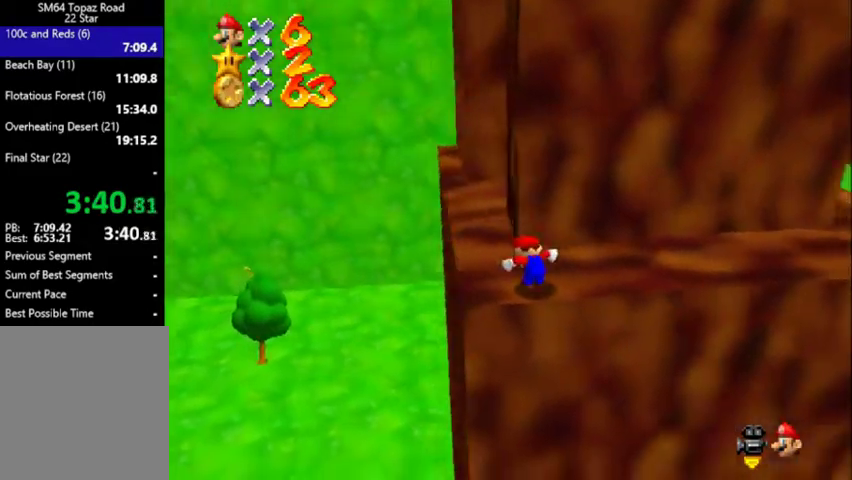
{"buttons": [], "left_stick": "up-left", "events": [[33, "A", "down"], [33, "left_stick", "up"], [200, "left_stick", "up-left"], [333, "A", "up"], [433, "C_DOWN", "down"], [433, "C_LEFT", "down"], [500, "C_DOWN", "up"], [500, "C_LEFT", "up"]]}
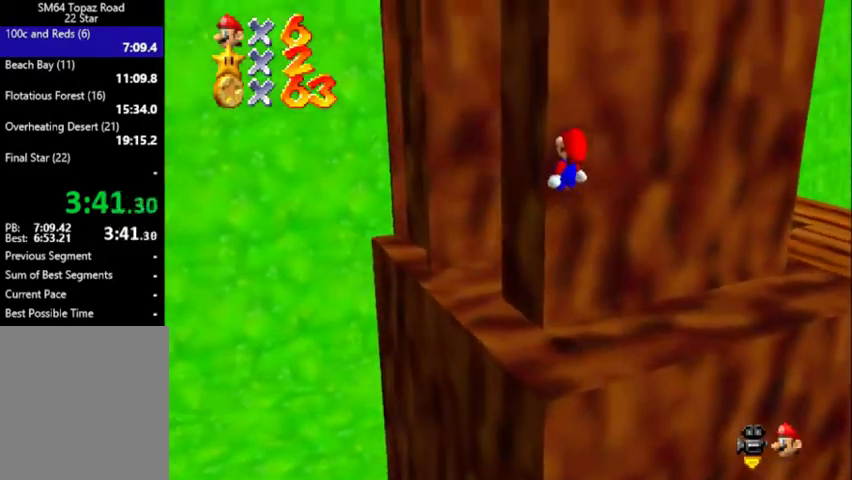
{"buttons": ["A"], "left_stick": "up", "events": [[67, "C_DOWN", "down"], [67, "C_LEFT", "down"], [67, "left_stick", "left"], [200, "C_DOWN", "up"], [200, "C_LEFT", "up"], [200, "left_stick", "up-left"], [300, "C_DOWN", "down"], [300, "C_LEFT", "down"], [300, "left_stick", "up"], [367, "C_DOWN", "up"], [367, "C_LEFT", "up"], [500, "A", "down"]]}
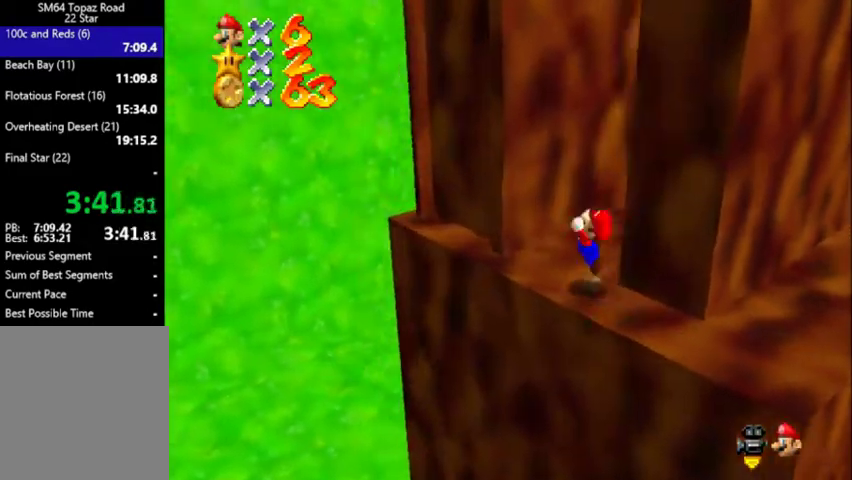
{"buttons": ["A"], "left_stick": "up-right", "events": [[100, "A", "up"], [133, "C_DOWN", "down"], [133, "C_LEFT", "down"], [200, "C_DOWN", "up"], [233, "C_LEFT", "up"], [467, "A", "down"], [467, "left_stick", "up-right"]]}
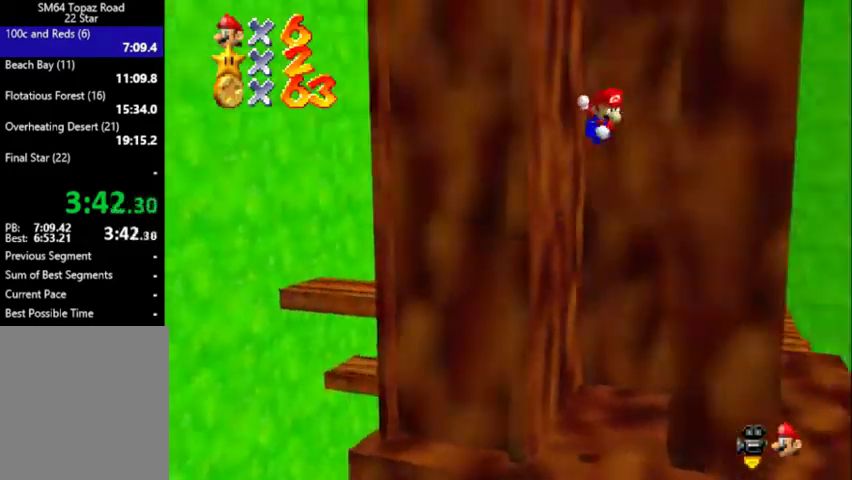
{"buttons": [], "left_stick": "up-left", "events": [[133, "A", "up"], [267, "A", "down"], [267, "left_stick", "up-left"], [500, "A", "up"]]}
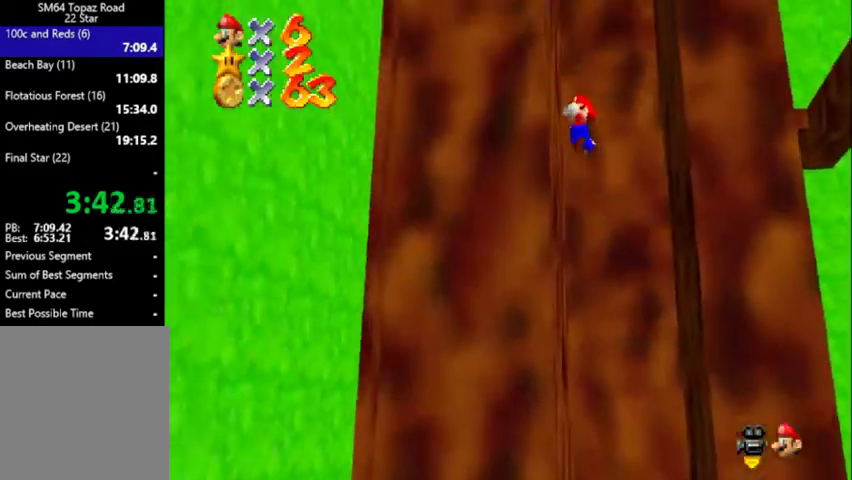
{"buttons": ["A"], "left_stick": "up-left", "events": [[100, "A", "down"], [100, "left_stick", "up-right"], [267, "A", "up"], [367, "A", "down"], [400, "left_stick", "up-left"]]}